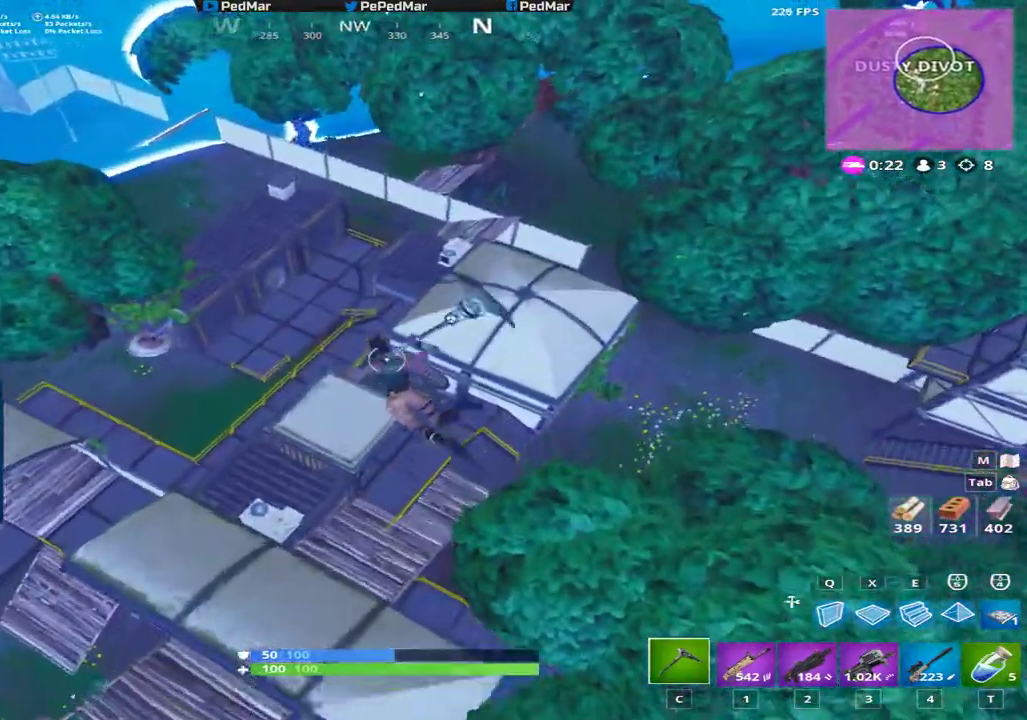
Gameplay with keyboard and mouse; each line is a JSON object with the keys and mouse buttons held at the frame after it. "events" lists presses ("down") and releases ("up") of "a", "c", "ctrl", "d", "e", "f", "q", "r", "s", "shift", "space", "tab", "w", "x", "z", "mouse_left", "mouse_wheel", "mouse_right", "mouse_mb4" and "mouse_mb5" between this image and that frame as [ms after this image, input, new state], when the widget could be followed in between. "mouse_left", "mouse_wheel", "mouse_right", "mouse_mb4", "mouse_mb5" = the "left", "wheel", "right", "mb4", "mb5" buttons of the "mouse" list. No other keys are recorded. "wheel" means that the mouse wheel is clicked or scrolled. Not read: mouse_move.
{"keys": [], "mouse": [], "events": [[233, "w", "up"], [367, "a", "up"]]}
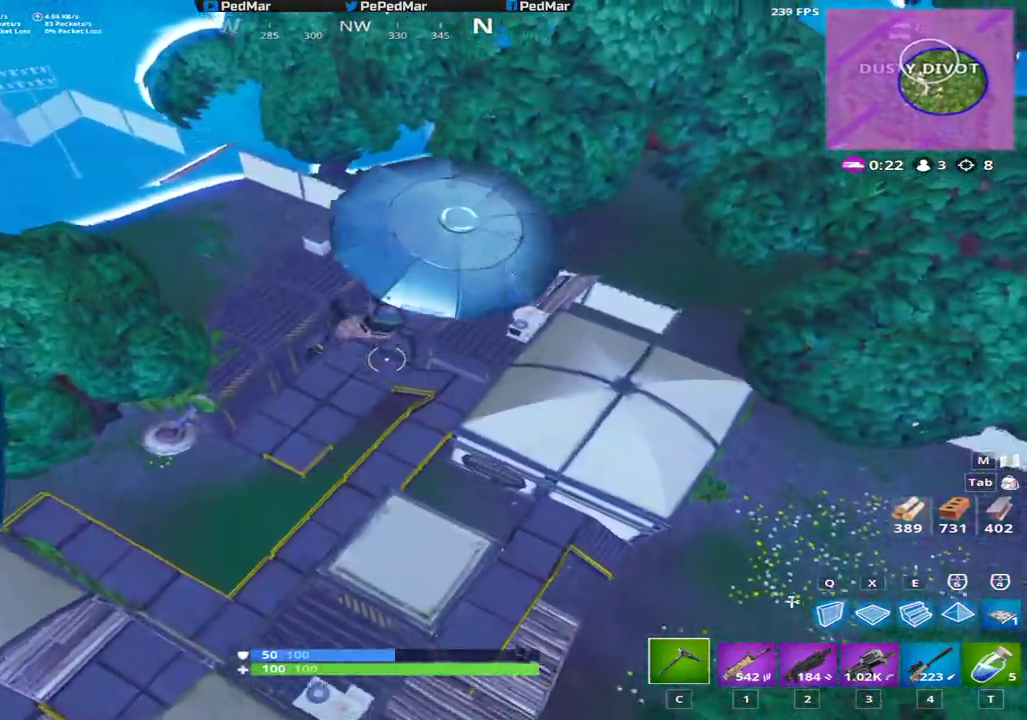
{"keys": ["w"], "mouse": [], "events": [[200, "w", "down"]]}
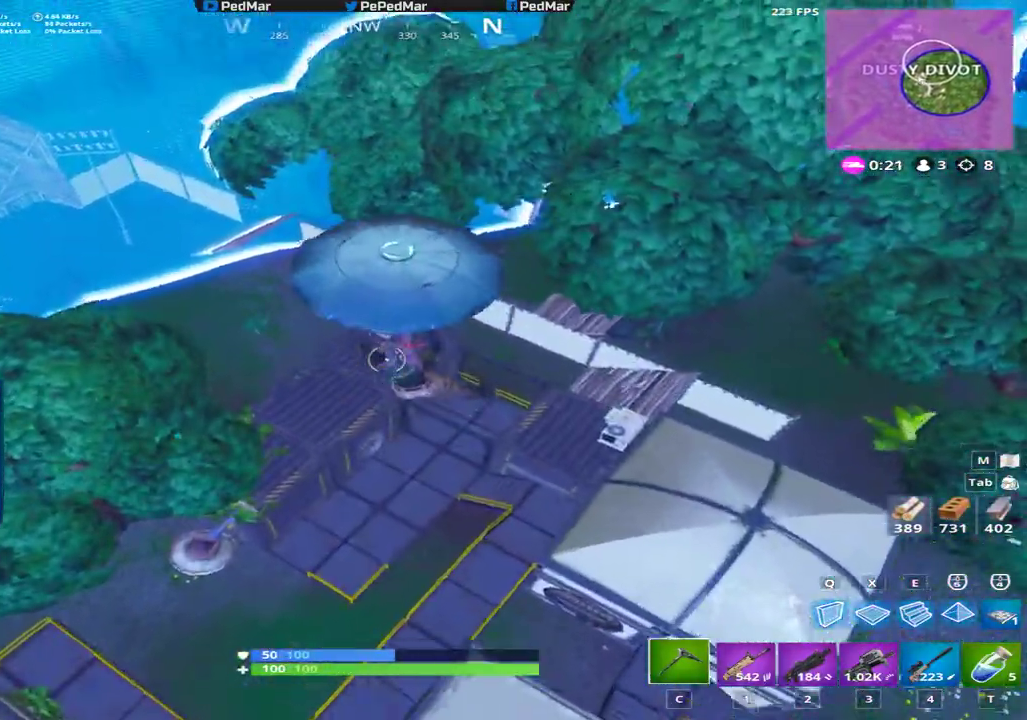
{"keys": [], "mouse": [], "events": [[217, "a", "down"], [450, "w", "up"], [467, "a", "up"]]}
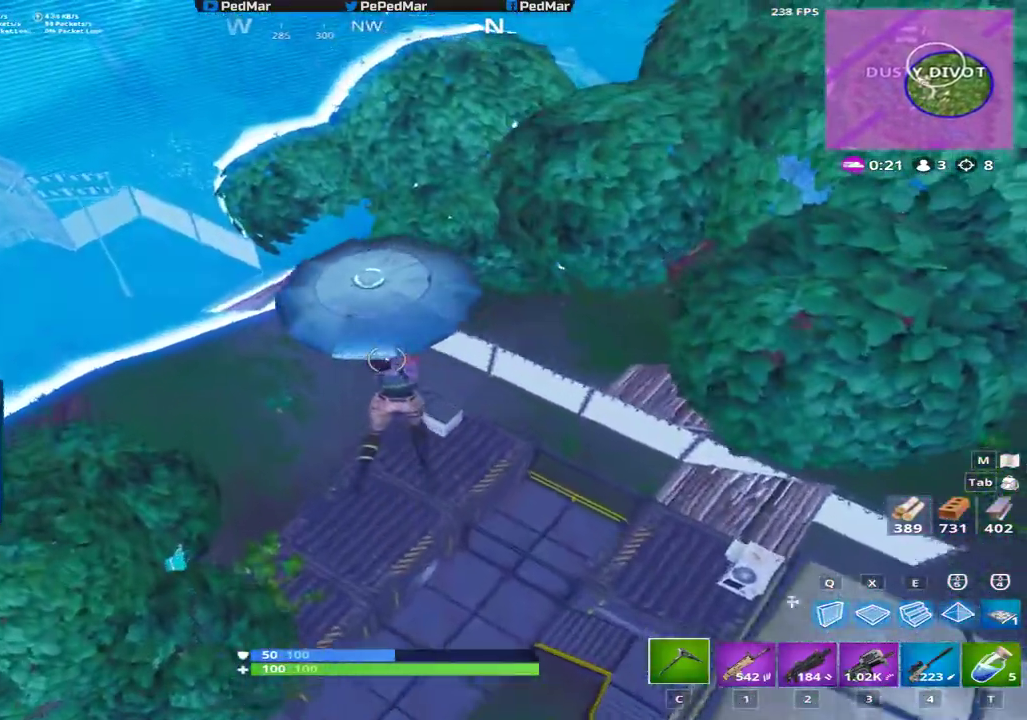
{"keys": ["a"], "mouse": [], "events": [[501, "a", "down"]]}
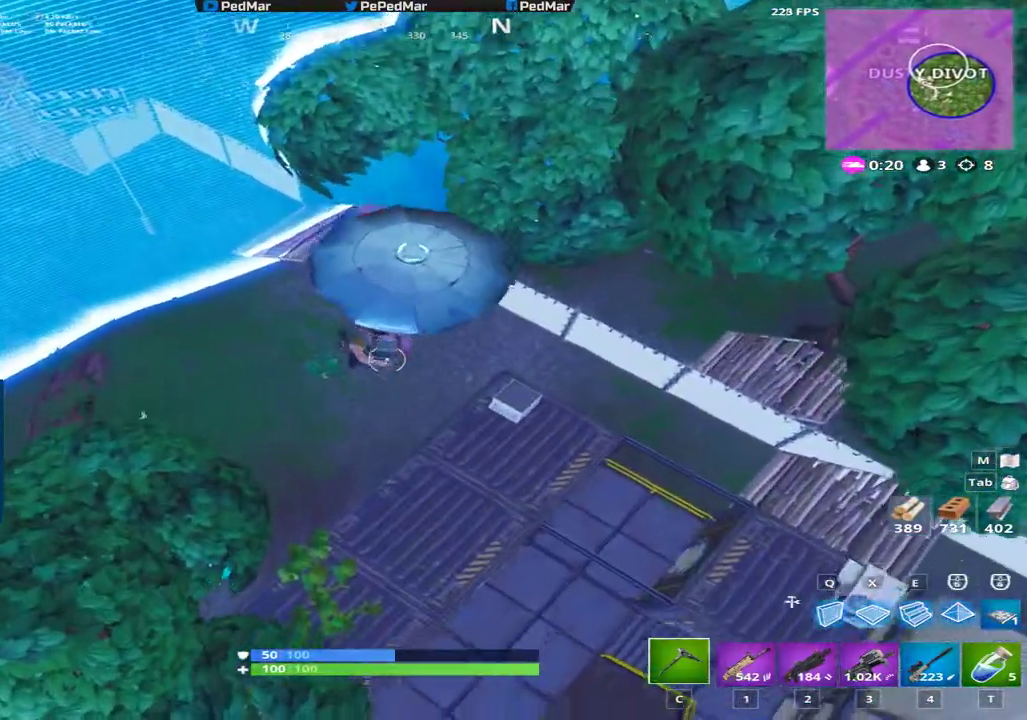
{"keys": [], "mouse": [], "events": [[350, "a", "up"]]}
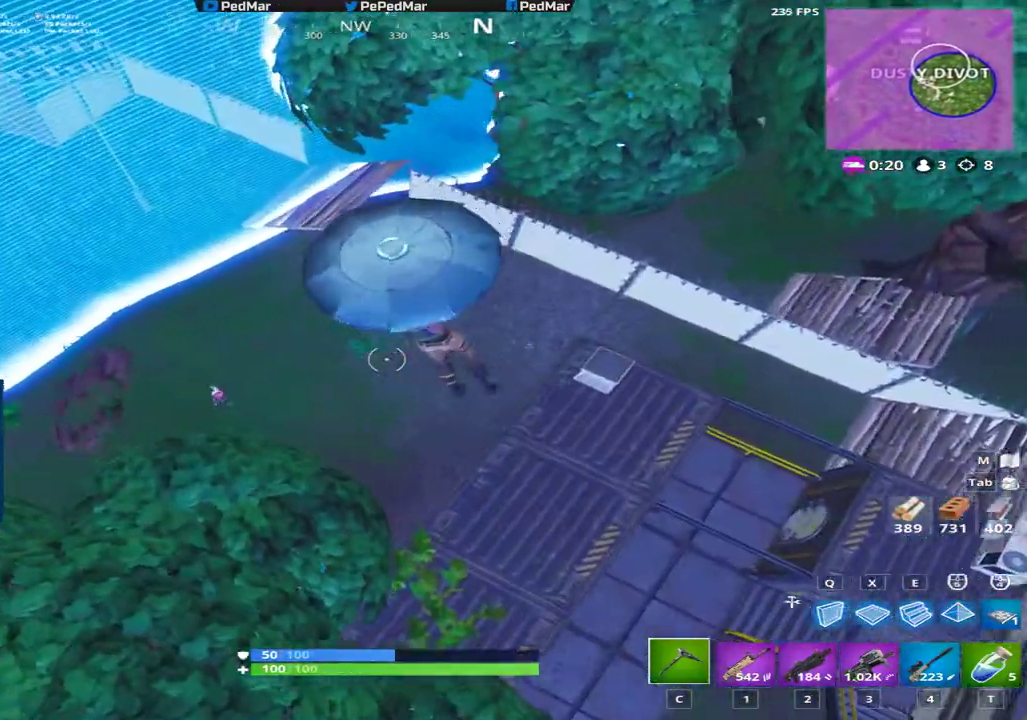
{"keys": ["d"], "mouse": [], "events": [[184, "d", "down"]]}
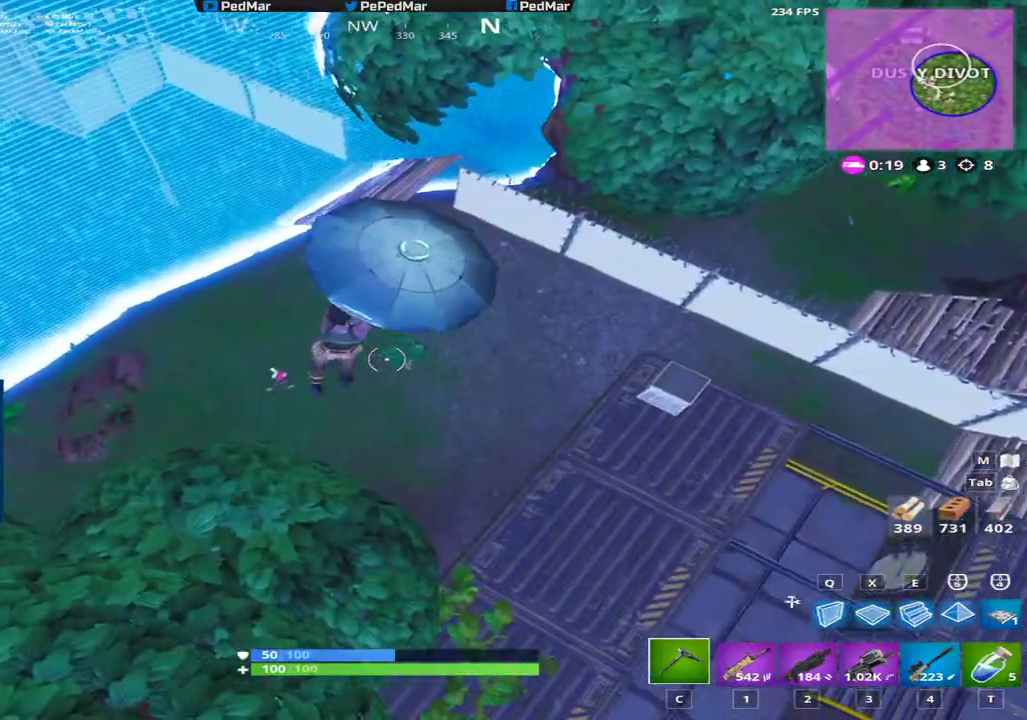
{"keys": [], "mouse": [], "events": [[350, "d", "up"]]}
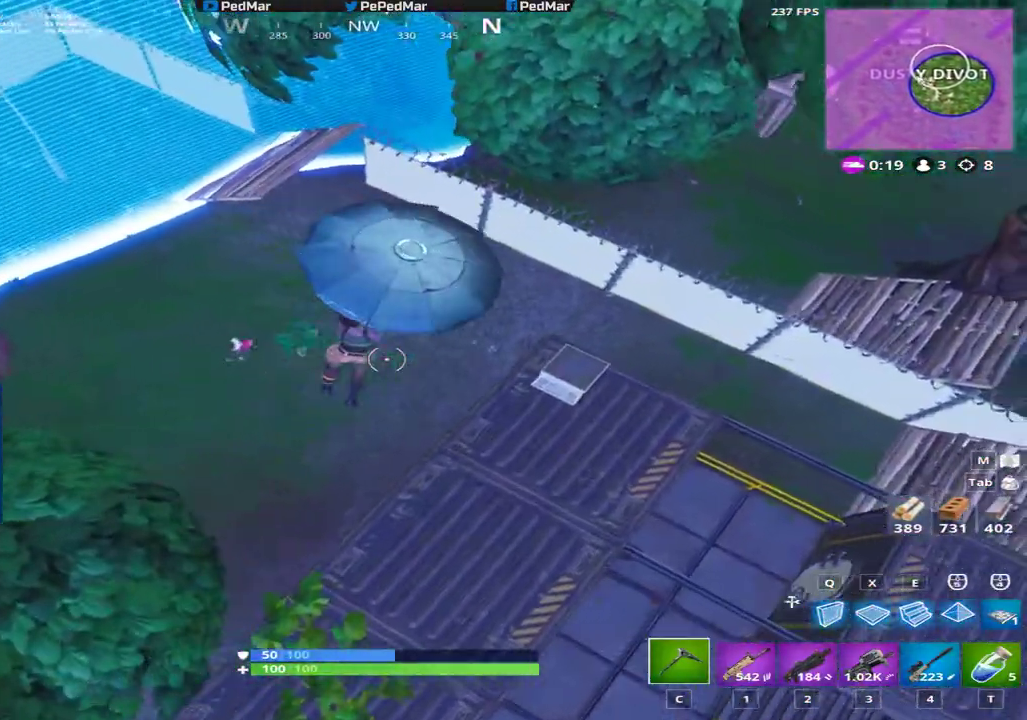
{"keys": ["d", "s"], "mouse": [], "events": [[301, "s", "down"], [334, "d", "down"]]}
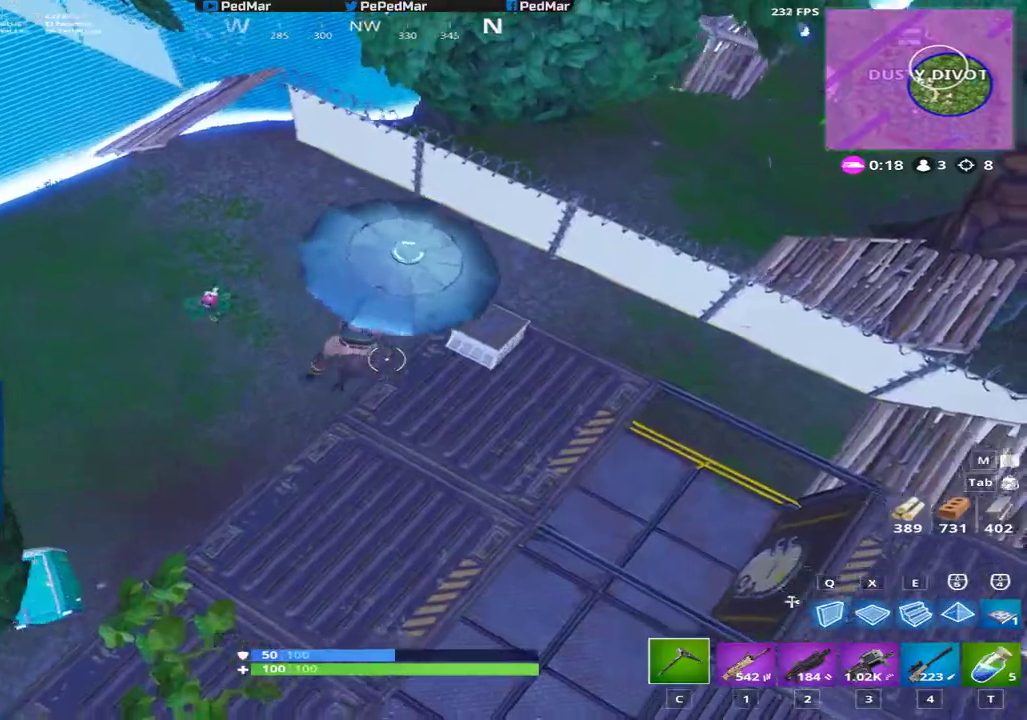
{"keys": ["d"], "mouse": [], "events": [[234, "s", "up"], [250, "space", "down"], [400, "space", "up"]]}
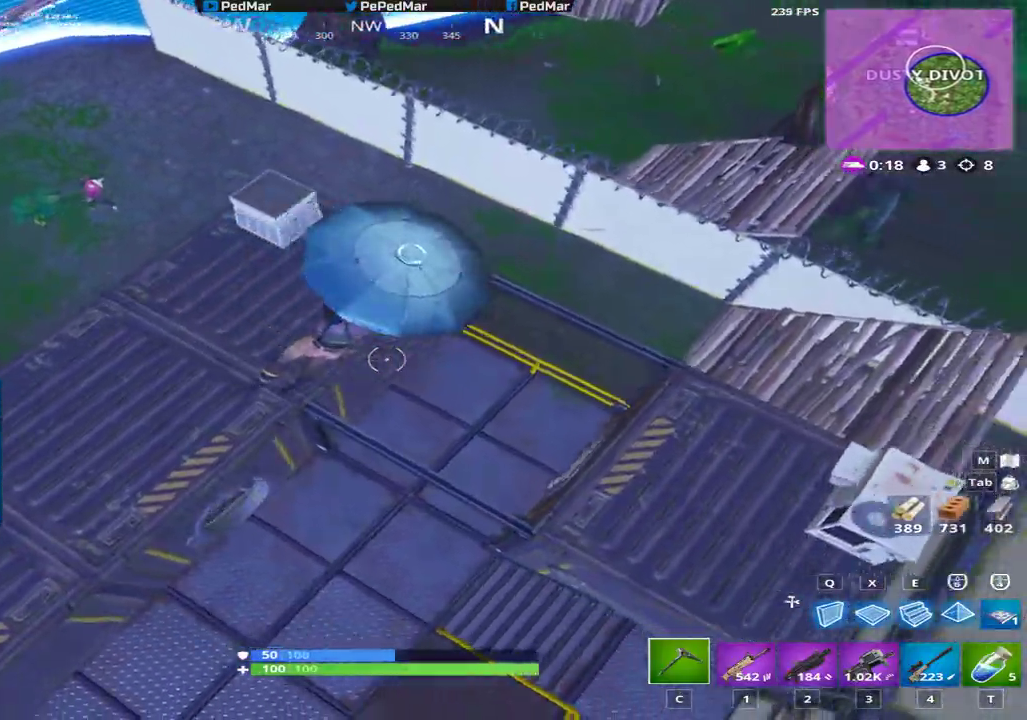
{"keys": ["a", "w"], "mouse": [], "events": [[234, "a", "down"], [234, "d", "up"], [468, "w", "down"]]}
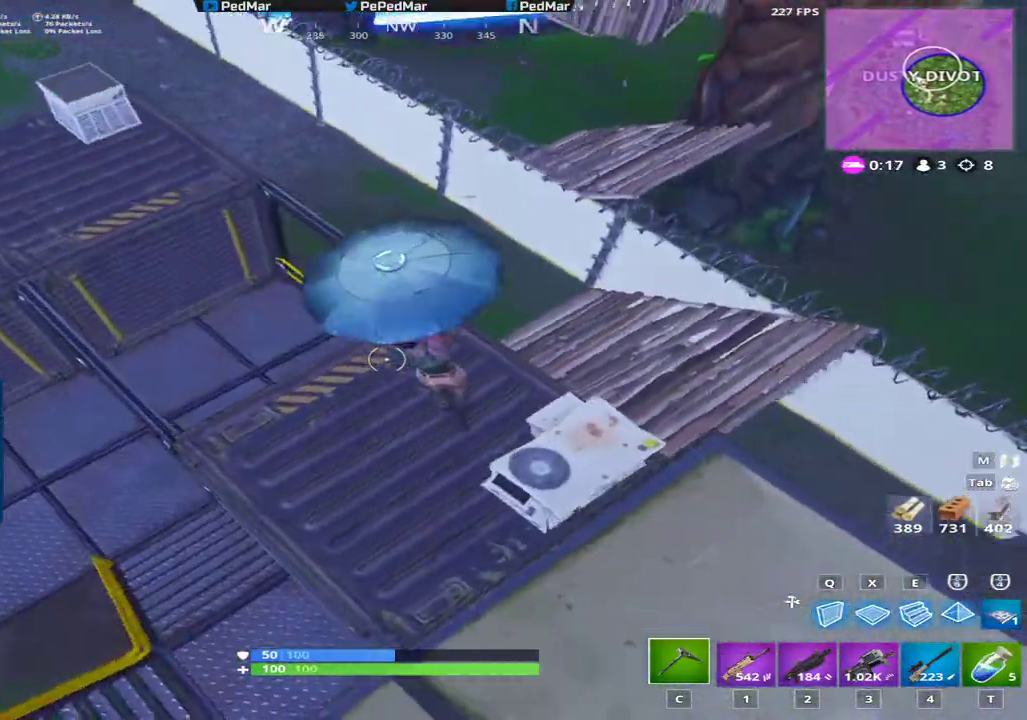
{"keys": ["shift"], "mouse": [], "events": [[50, "a", "up"], [117, "w", "up"], [167, "a", "down"], [200, "a", "up"], [500, "shift", "down"]]}
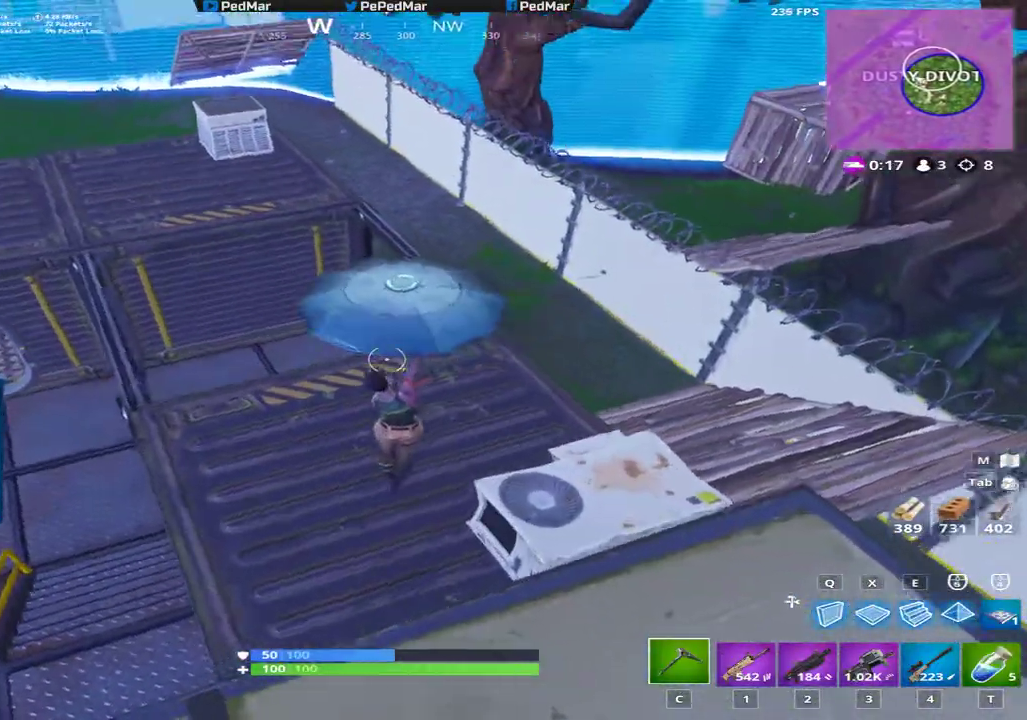
{"keys": ["shift", "w"], "mouse": [], "events": [[267, "w", "down"]]}
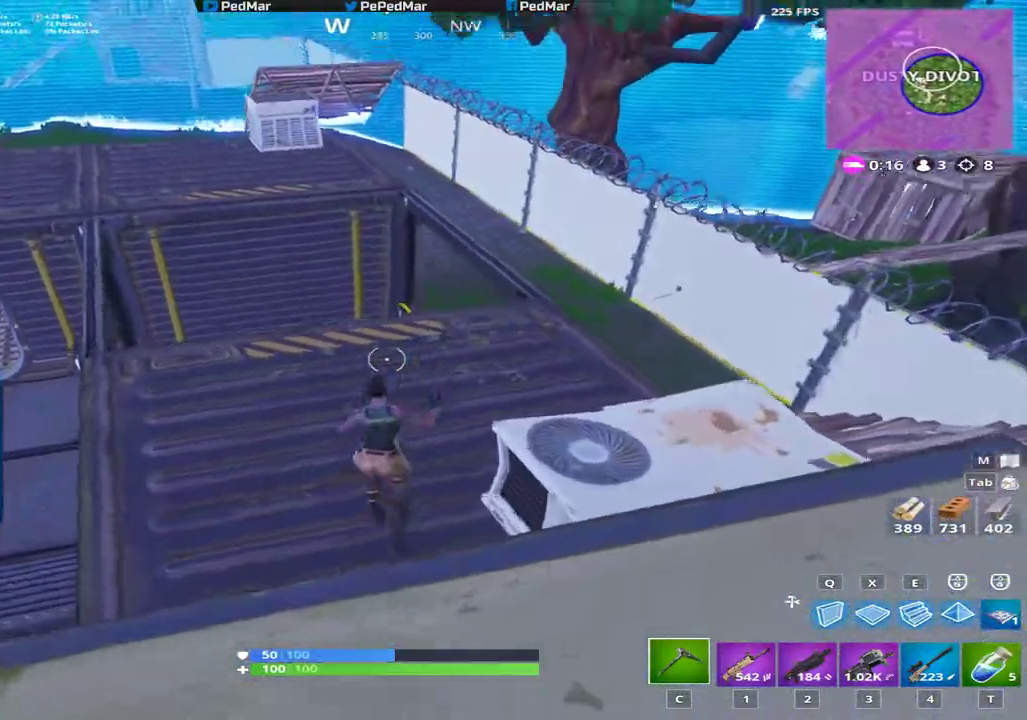
{"keys": ["shift", "w"], "mouse": ["left"], "events": [[250, "e", "down"], [334, "e", "up"], [450, "mouse_left", "down"]]}
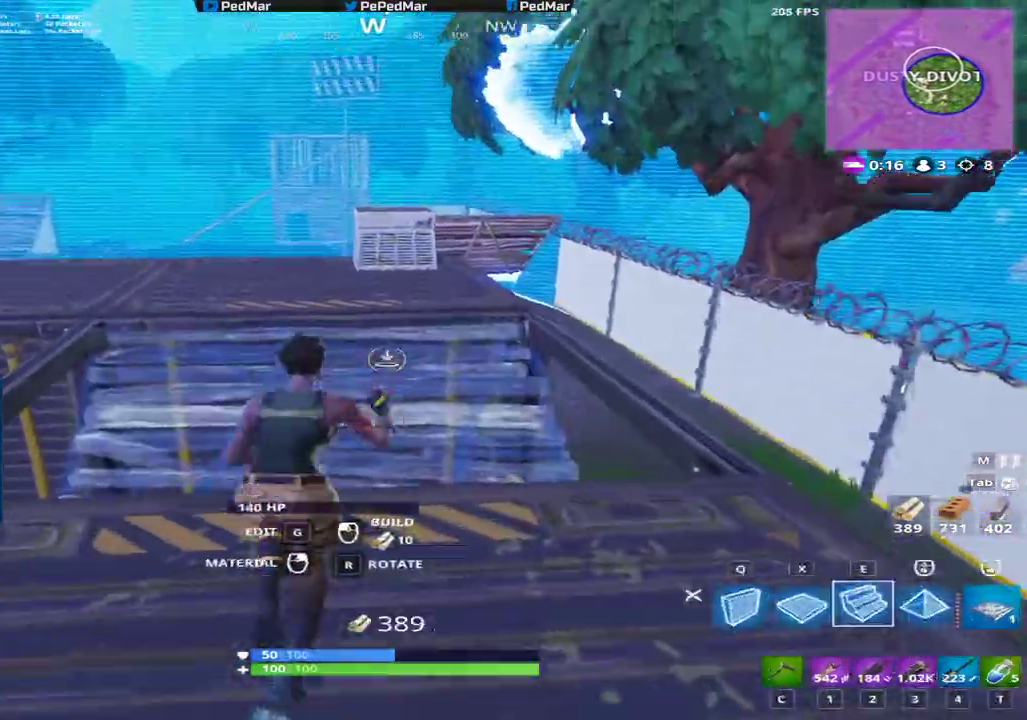
{"keys": ["shift", "w"], "mouse": []}
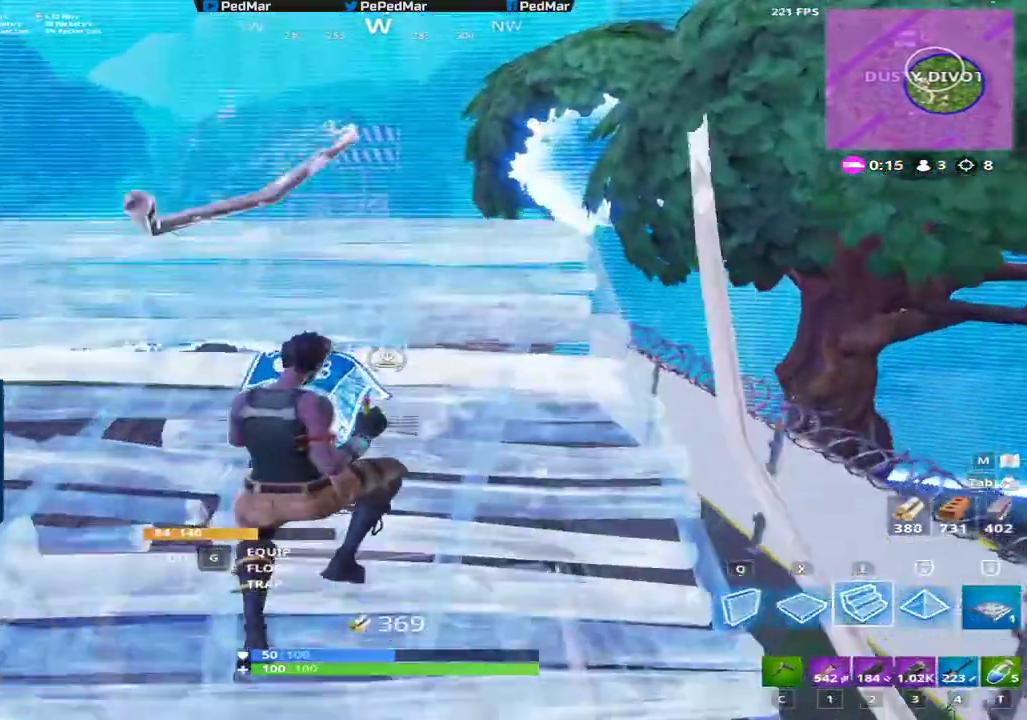
{"keys": ["d", "shift", "w"], "mouse": [], "events": [[284, "d", "down"]]}
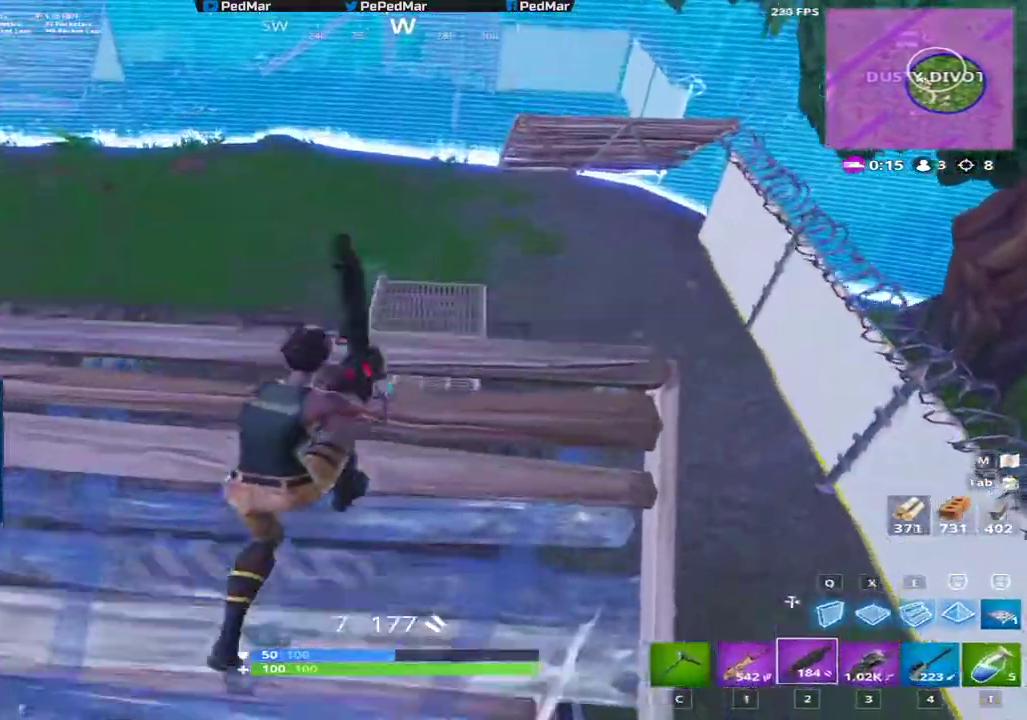
{"keys": ["d", "shift", "w"], "mouse": [], "events": [[51, "space", "down"], [167, "space", "up"]]}
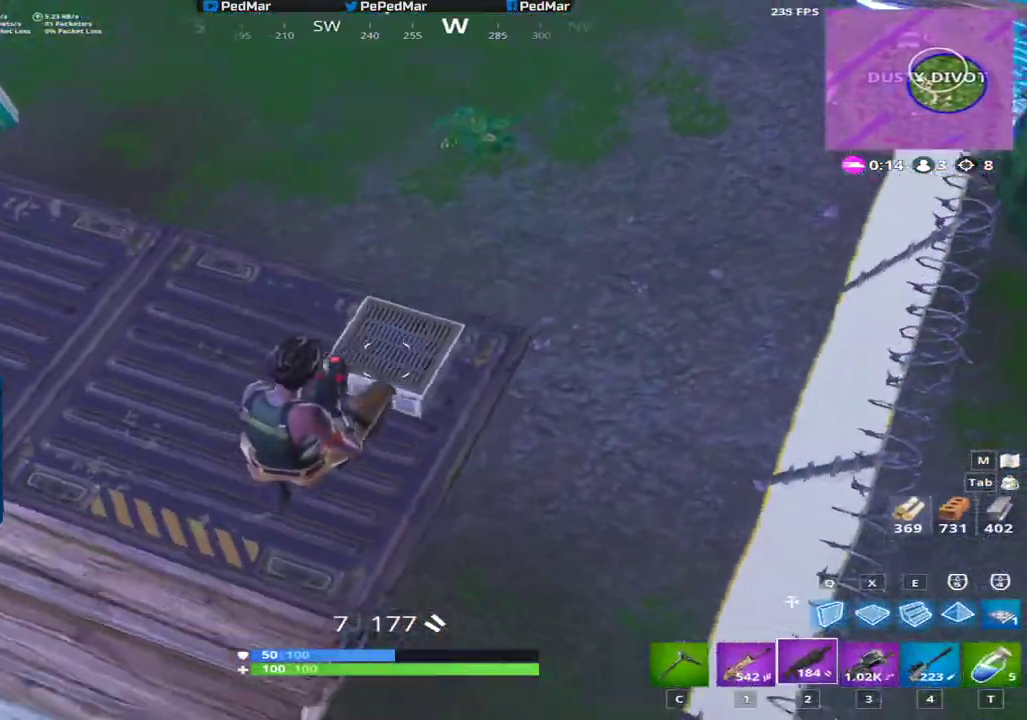
{"keys": ["d", "shift", "w"], "mouse": [], "events": [[234, "w", "up"], [417, "w", "down"]]}
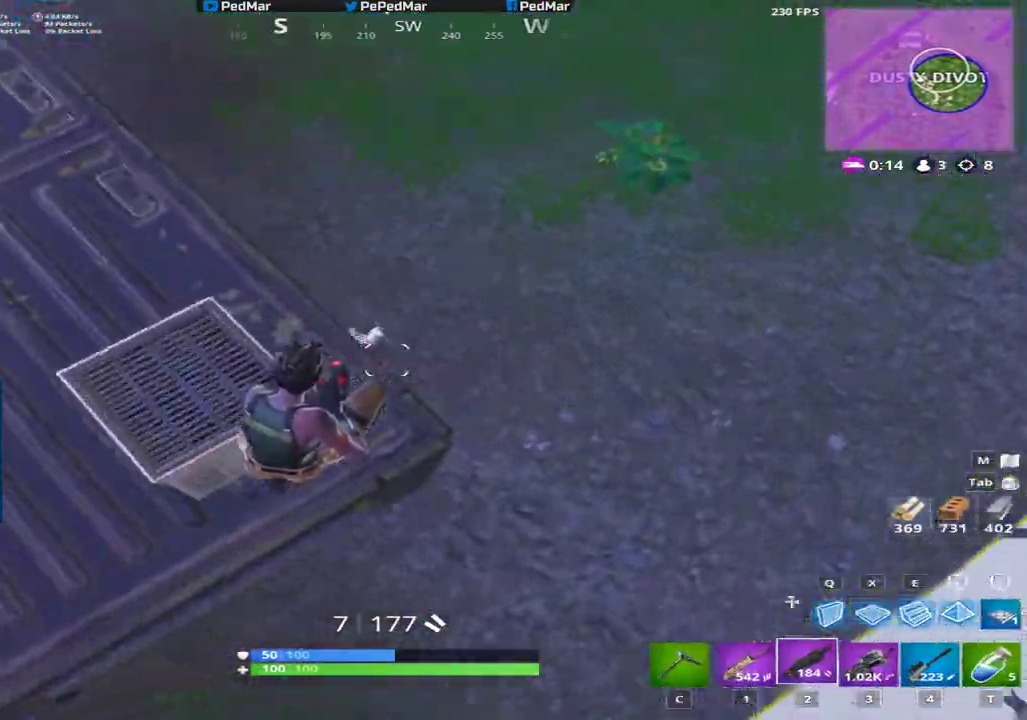
{"keys": ["d", "shift", "w"], "mouse": [], "events": [[134, "d", "up"], [184, "mouse_left", "down"], [284, "mouse_left", "up"], [451, "d", "down"]]}
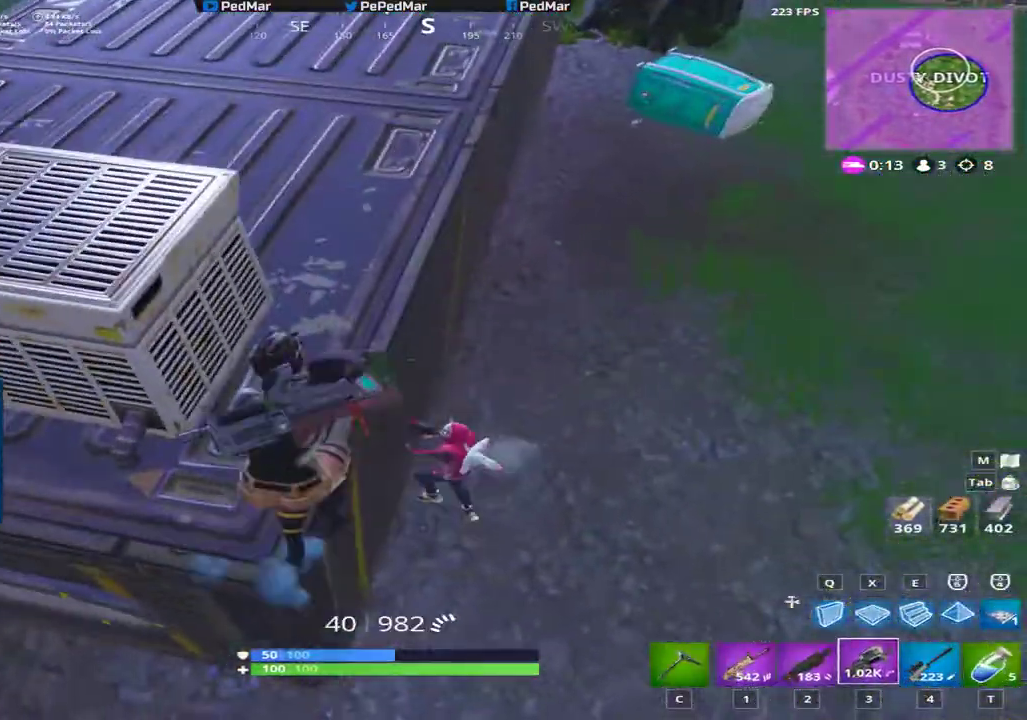
{"keys": ["a", "shift"], "mouse": [], "events": [[150, "a", "down"], [150, "d", "up"], [234, "space", "down"], [250, "w", "up"], [384, "space", "up"]]}
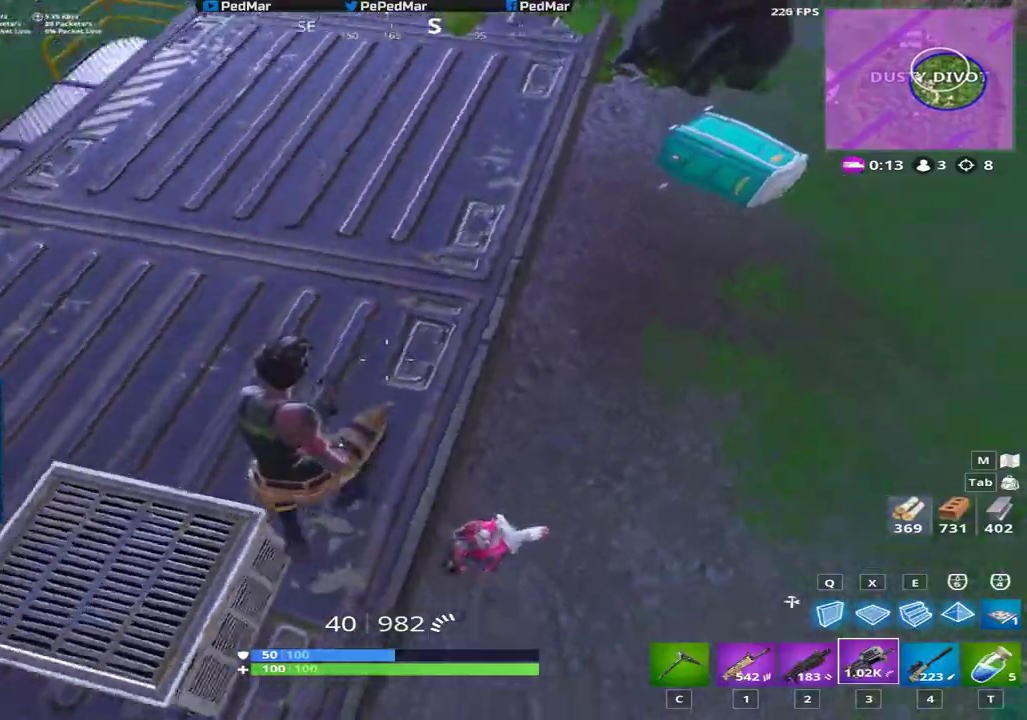
{"keys": ["shift"], "mouse": [], "events": [[501, "a", "up"]]}
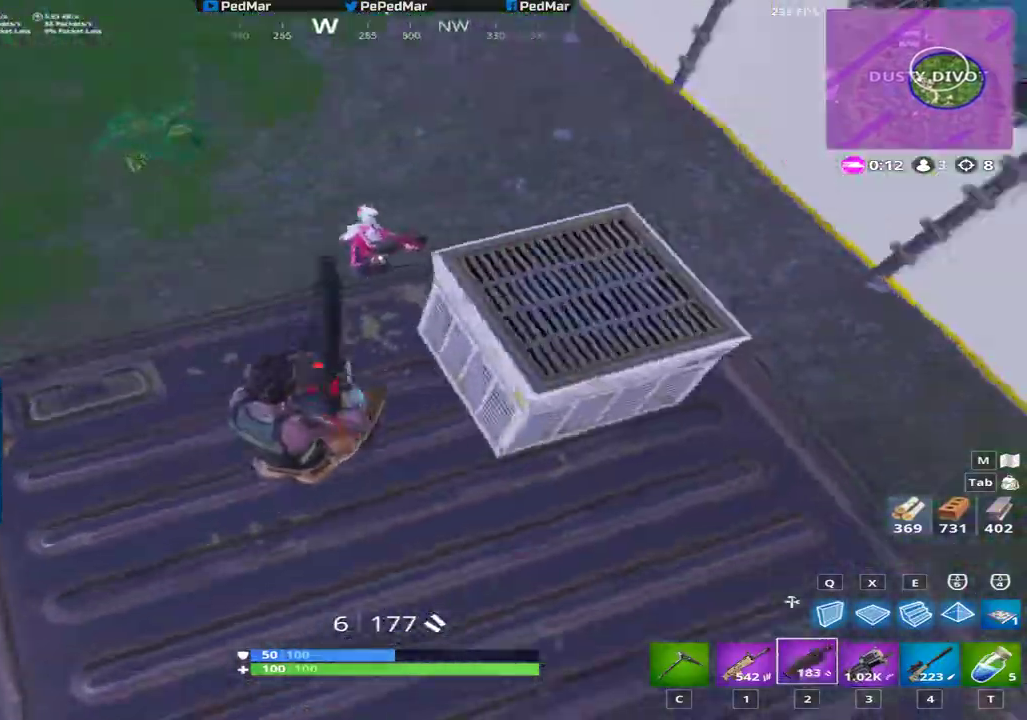
{"keys": ["a", "shift", "w"], "mouse": [], "events": [[33, "d", "down"], [184, "w", "down"], [367, "d", "up"], [400, "a", "down"]]}
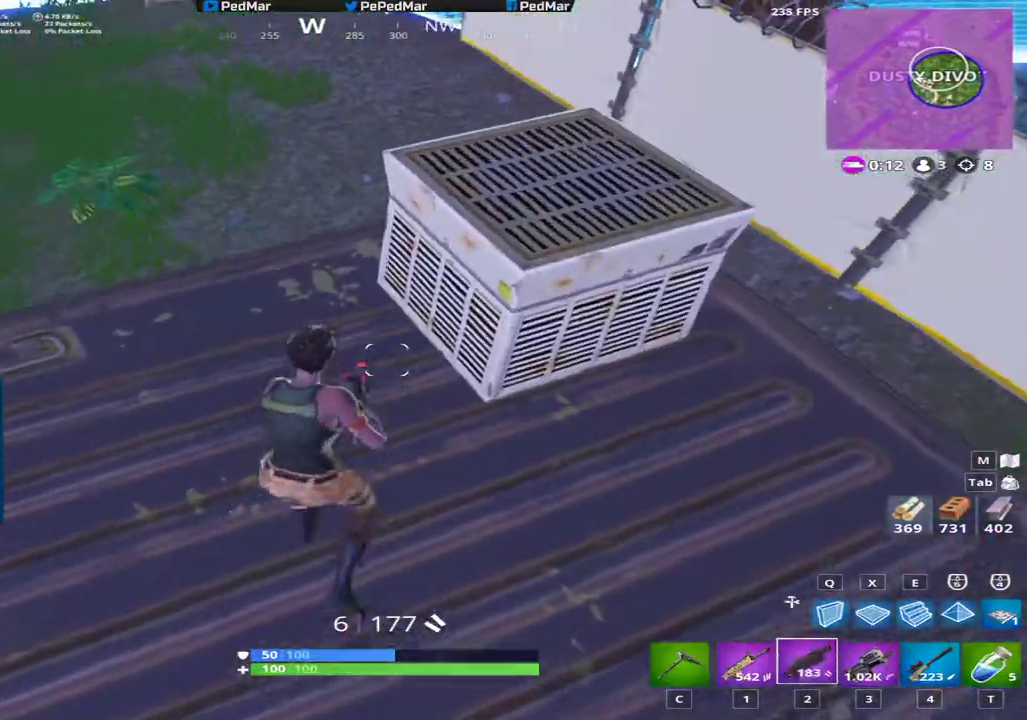
{"keys": ["a", "shift", "space", "w"], "mouse": [], "events": [[351, "space", "down"]]}
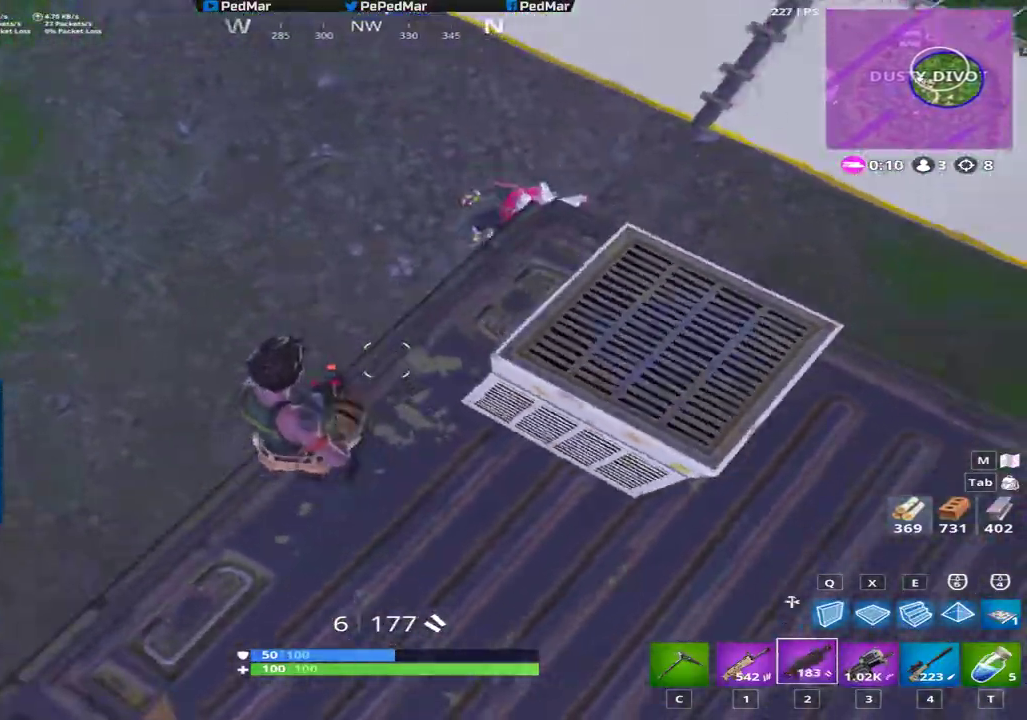
{"keys": ["a", "e", "shift"], "mouse": []}
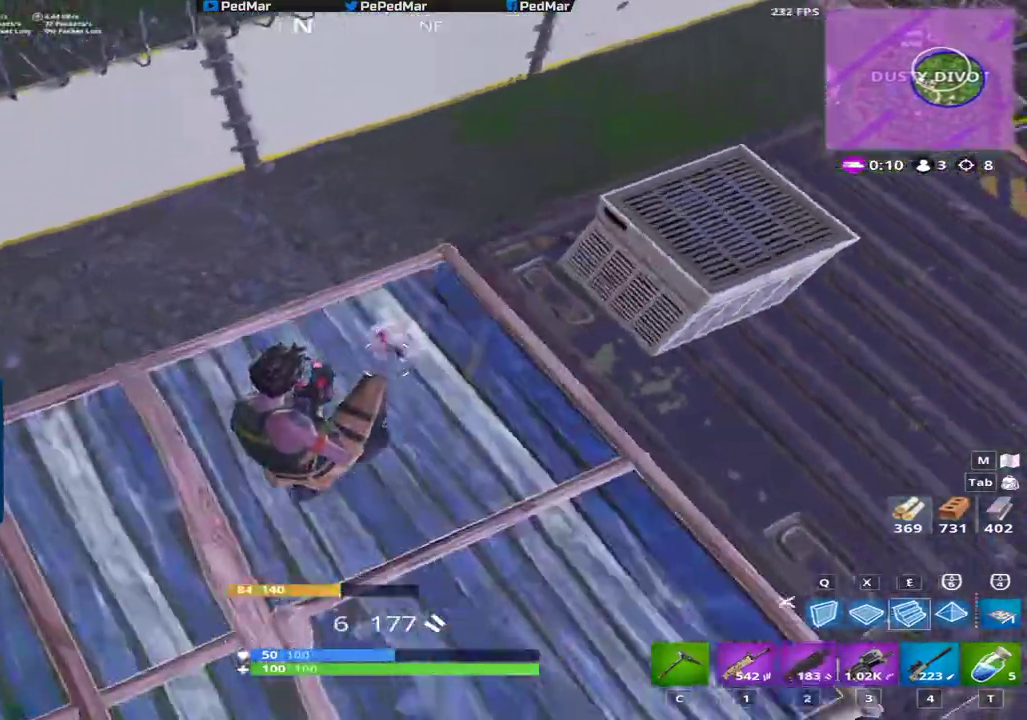
{"keys": ["a", "shift"], "mouse": [], "events": [[67, "e", "up"], [401, "space", "down"], [501, "space", "up"]]}
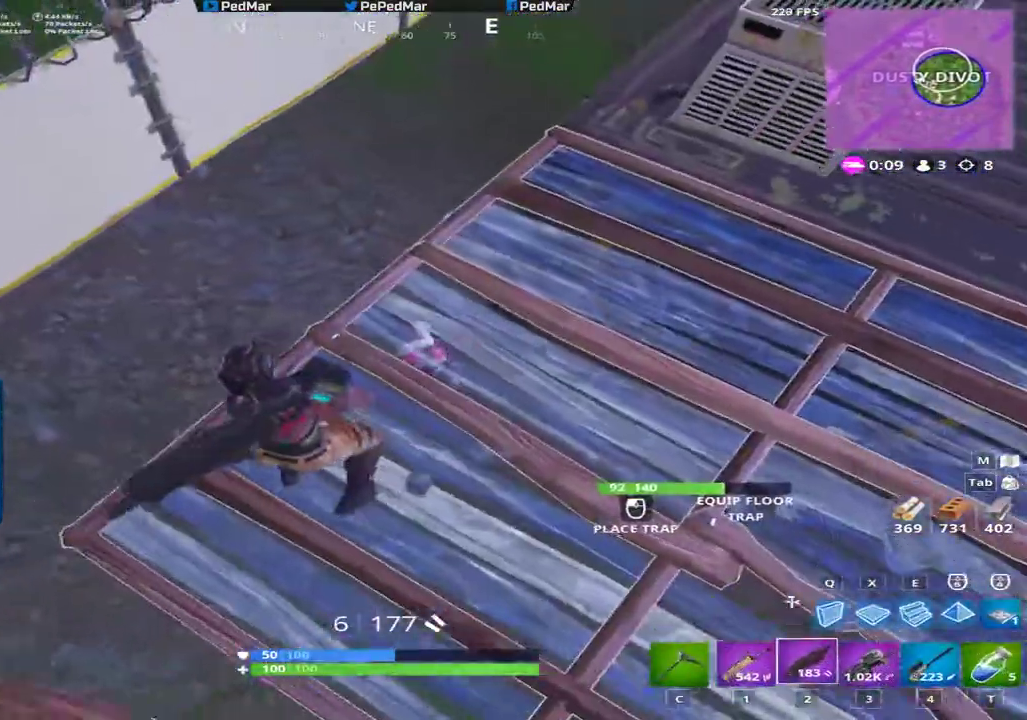
{"keys": ["d", "s", "shift"], "mouse": [], "events": [[300, "s", "down"], [384, "a", "up"], [384, "d", "down"]]}
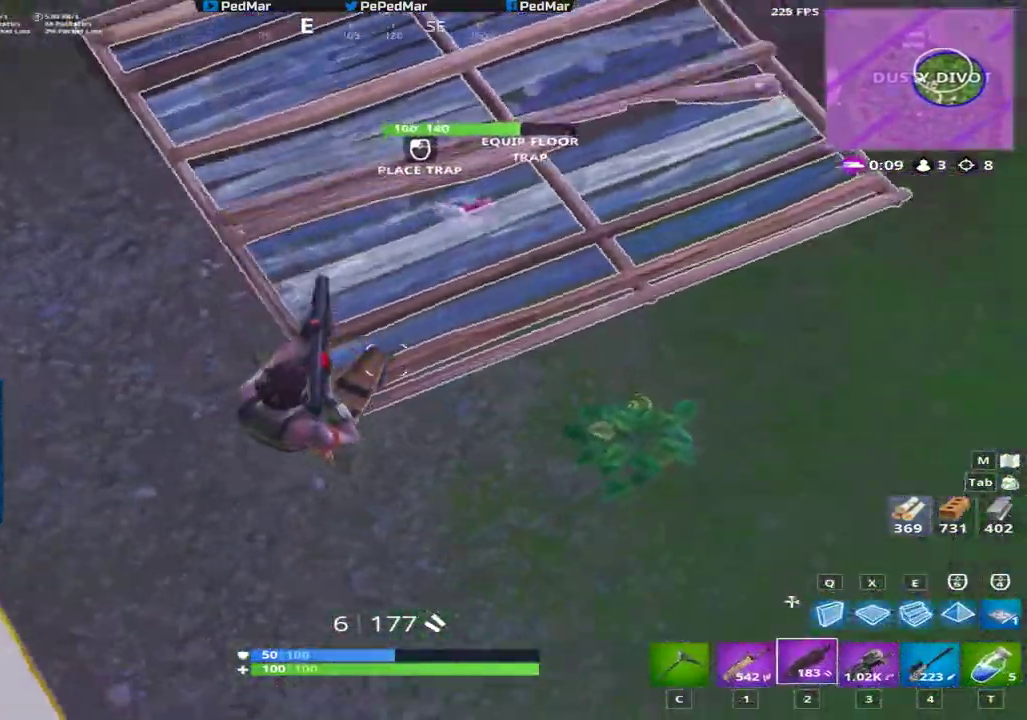
{"keys": ["d", "shift"], "mouse": [], "events": [[101, "s", "up"]]}